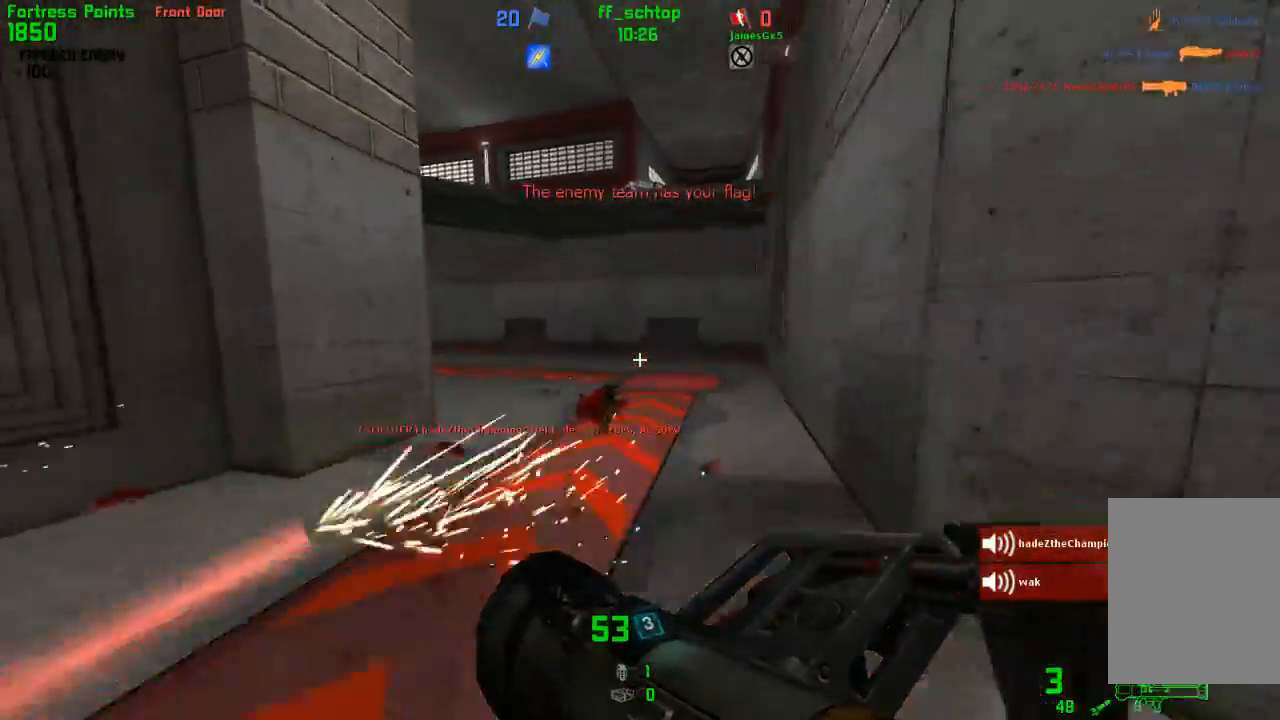
Gameplay with keyboard; each line is a JSON object with the keys held at the frame after it. "events" lists presses ("down") and releases ("up") of "1", "2", "3", "4", "5", "back", "bag", "duck", "forward", "jump", "last", "left", "right", "talk", "throw" and "use" between this image and that frame as [ms after this image, input, new state], when the widget could be followed in between. No other keys are recorded. Mouse input is not recorded. Key names are as the overlay labels them; some are game actions (e.g. jump) rather than physical keys.
{"keys": ["jump", "left"], "events": [[233, "jump", "up"], [400, "duck", "up"], [450, "jump", "down"]]}
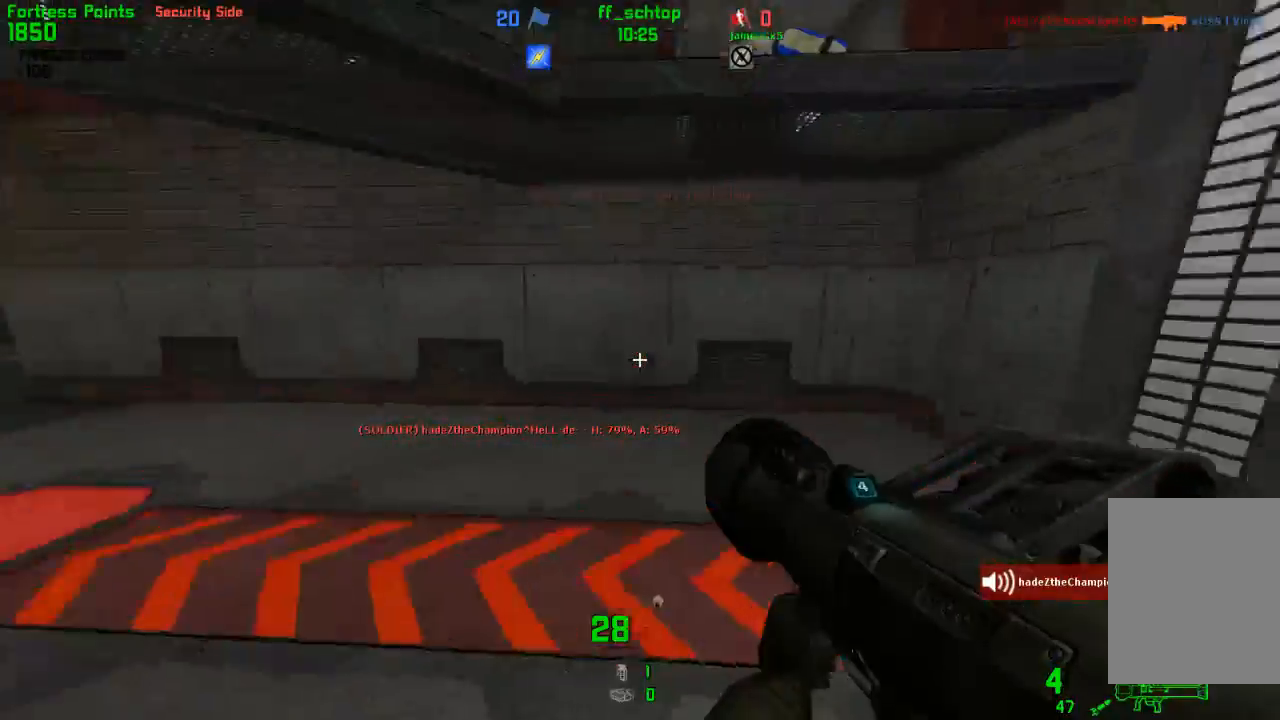
{"keys": ["forward", "right"], "events": [[67, "left", "up"], [100, "right", "down"], [367, "forward", "down"], [383, "jump", "up"]]}
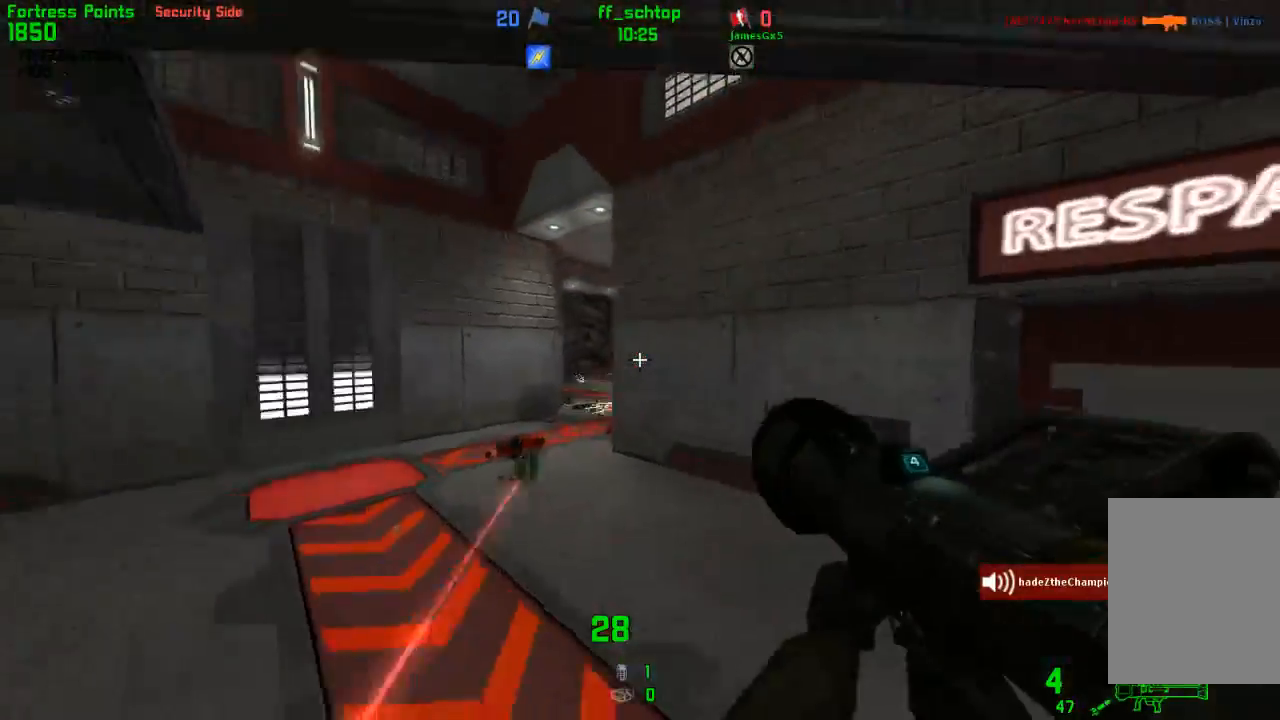
{"keys": ["forward"], "events": [[300, "right", "up"]]}
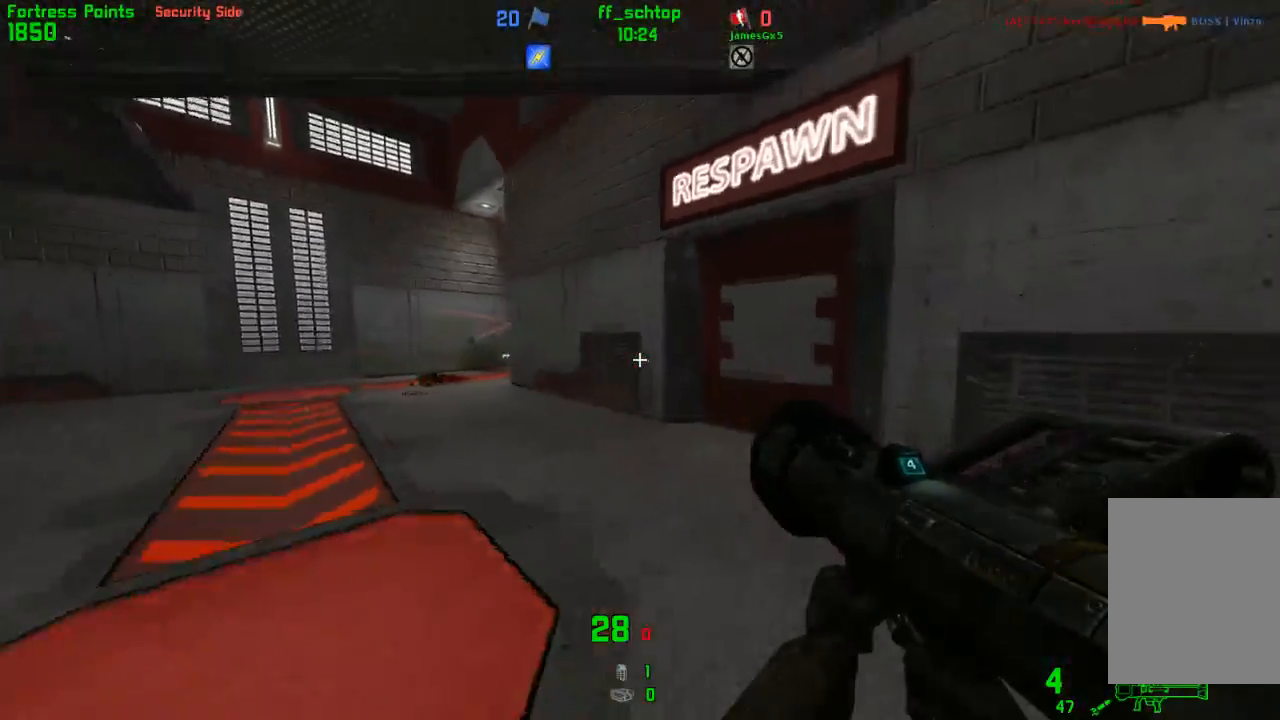
{"keys": ["forward", "right"], "events": [[83, "right", "down"], [233, "left", "down"], [250, "right", "up"], [283, "left", "up"], [317, "jump", "down"], [317, "right", "down"], [367, "forward", "up"], [467, "forward", "down"], [483, "jump", "up"]]}
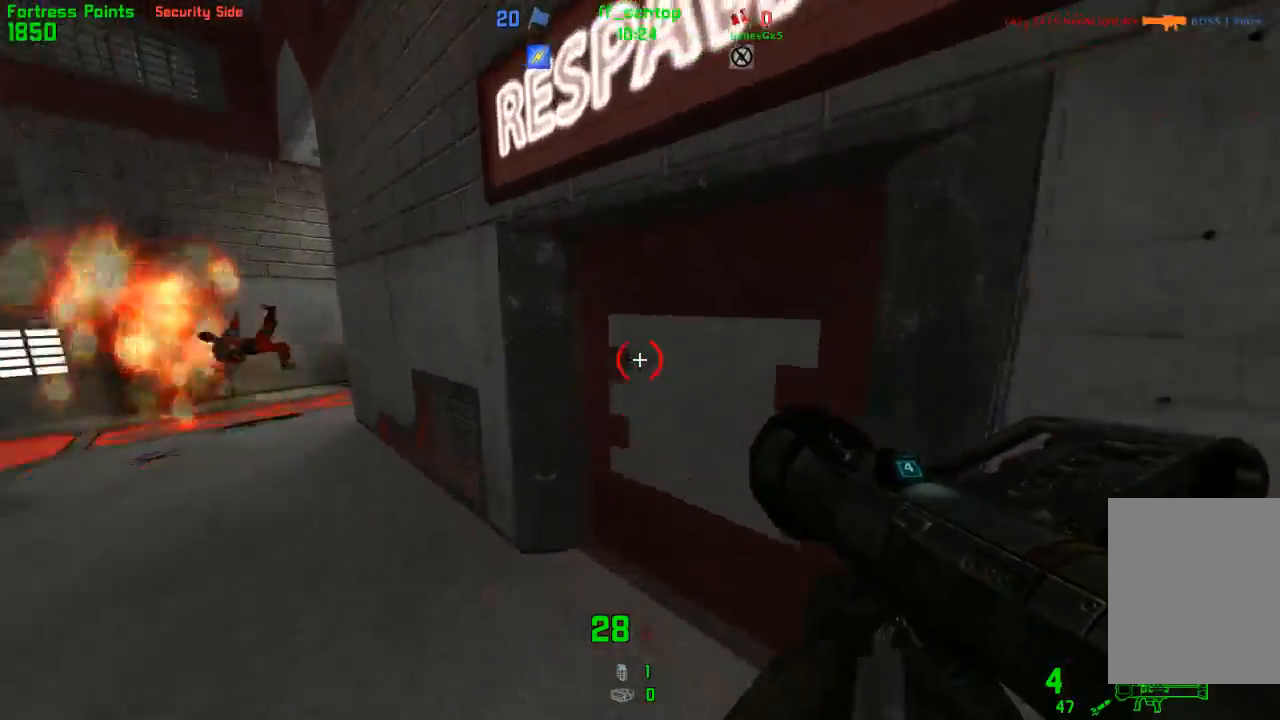
{"keys": ["back", "right"], "events": [[50, "right", "up"], [83, "forward", "up"], [100, "right", "down"], [267, "duck", "down"], [400, "duck", "up"], [483, "back", "down"]]}
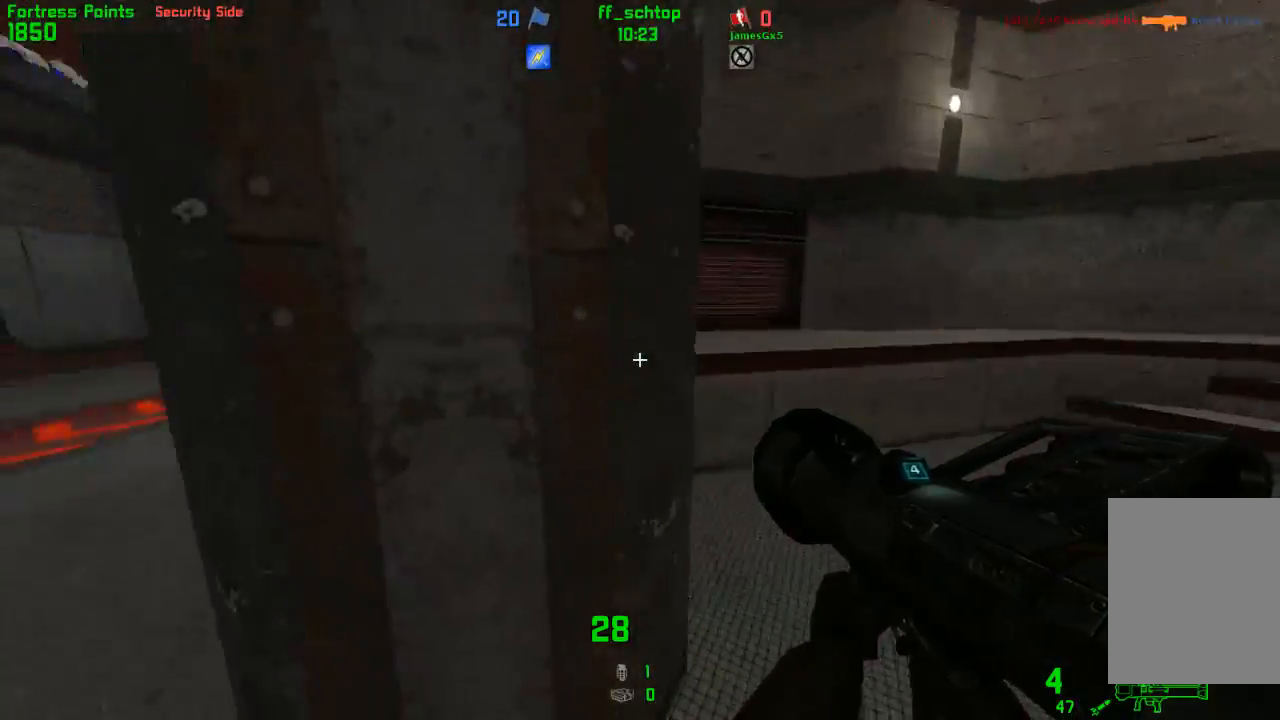
{"keys": ["forward", "left"], "events": [[100, "left", "down"], [117, "right", "up"], [133, "back", "up"], [233, "forward", "down"]]}
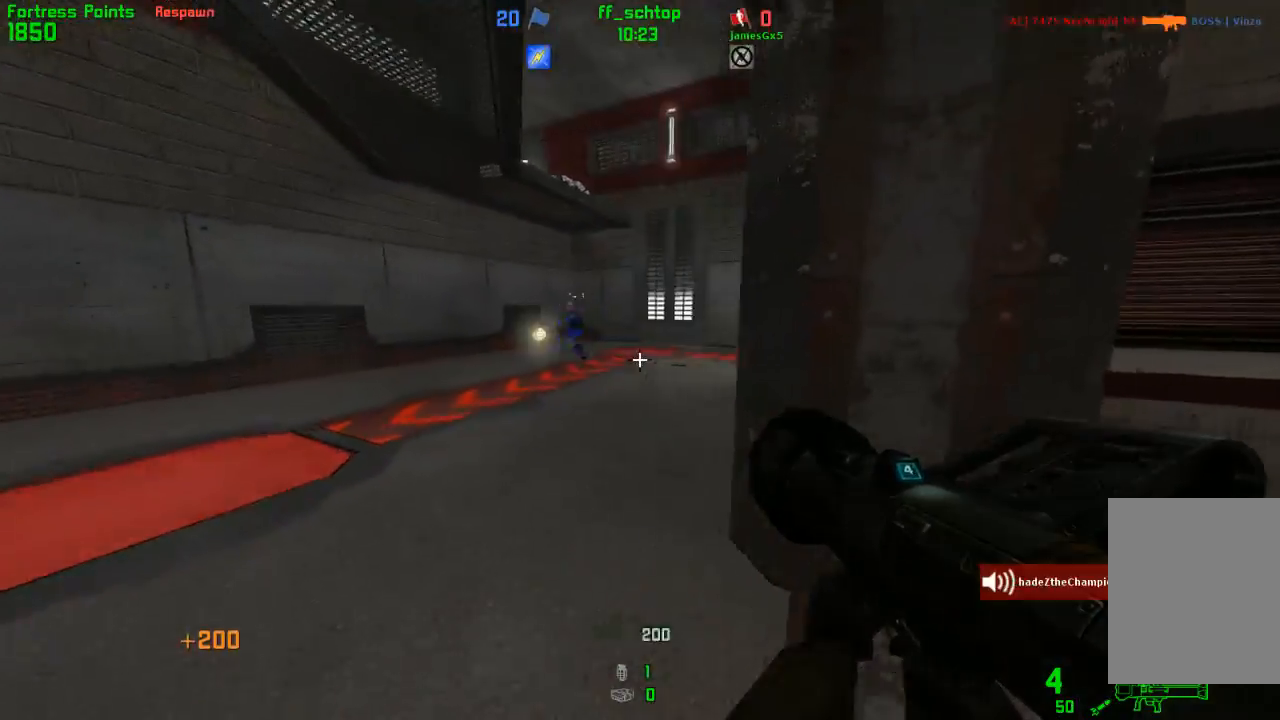
{"keys": ["forward", "left"], "events": [[17, "forward", "up"], [217, "back", "down"], [333, "back", "up"], [500, "forward", "down"]]}
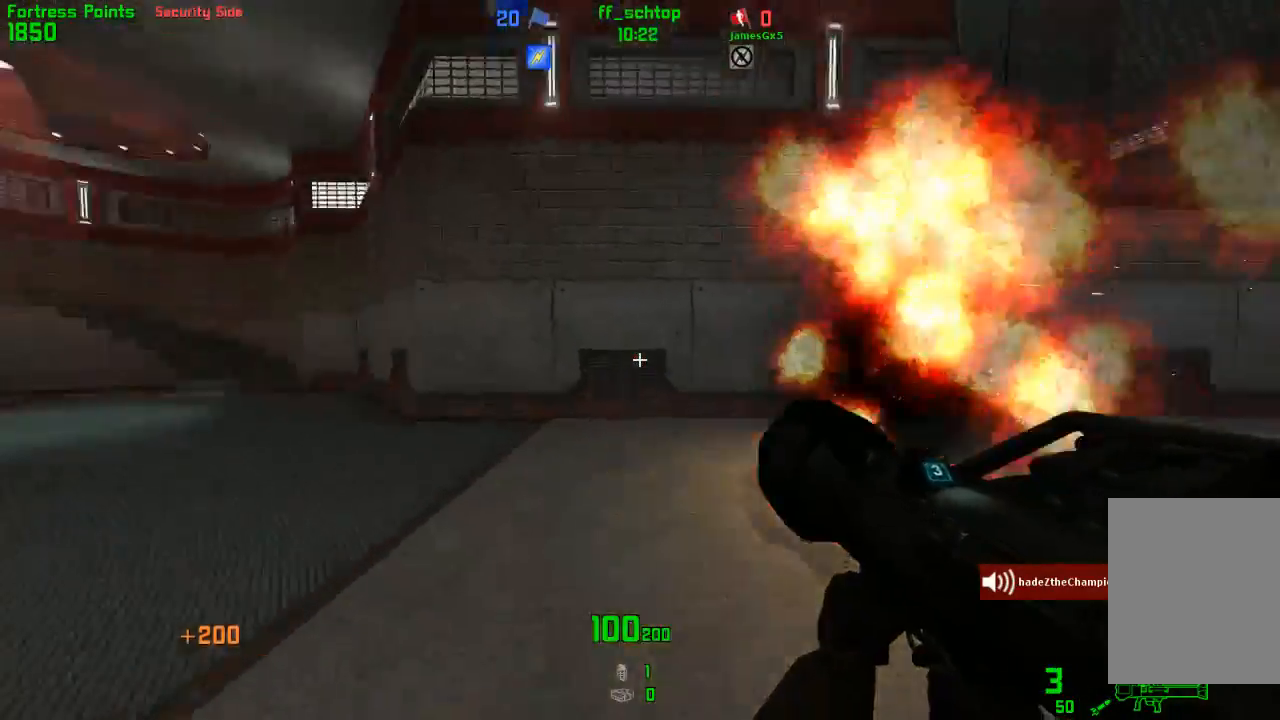
{"keys": ["forward", "talk"], "events": [[183, "talk", "down"], [267, "left", "up"]]}
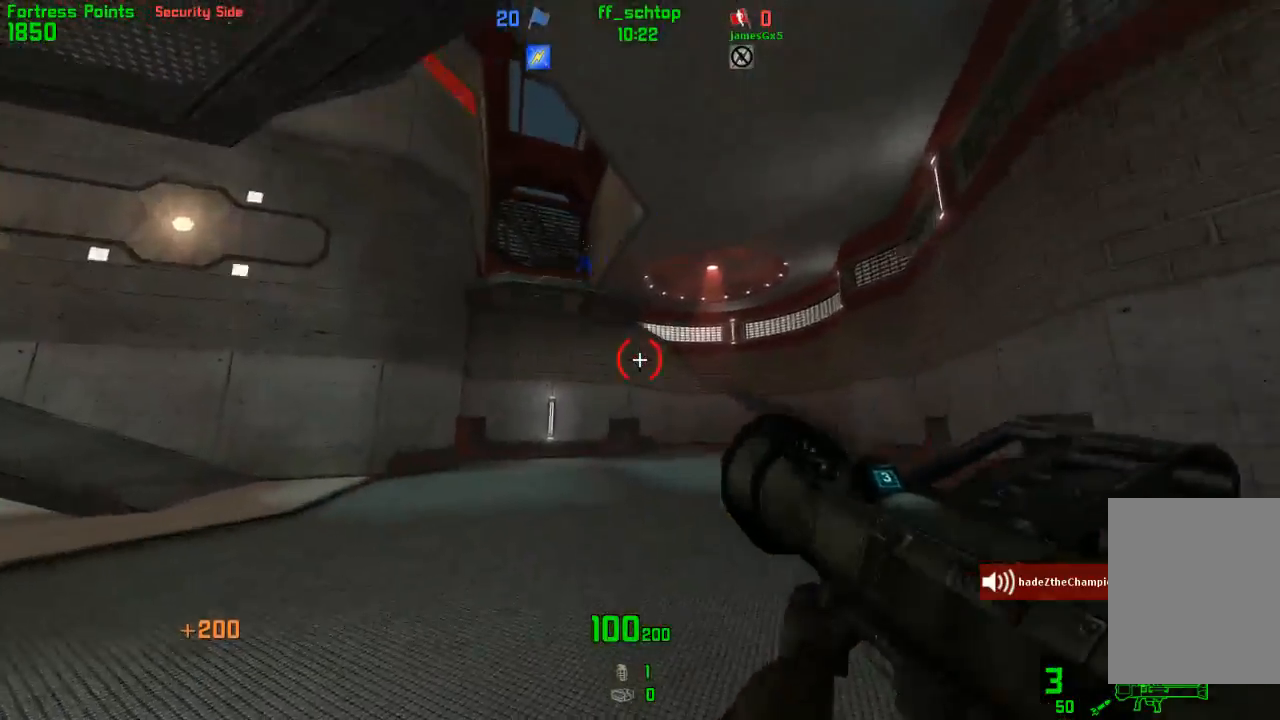
{"keys": ["jump", "left", "talk"], "events": [[67, "left", "down"], [250, "jump", "down"], [300, "forward", "up"]]}
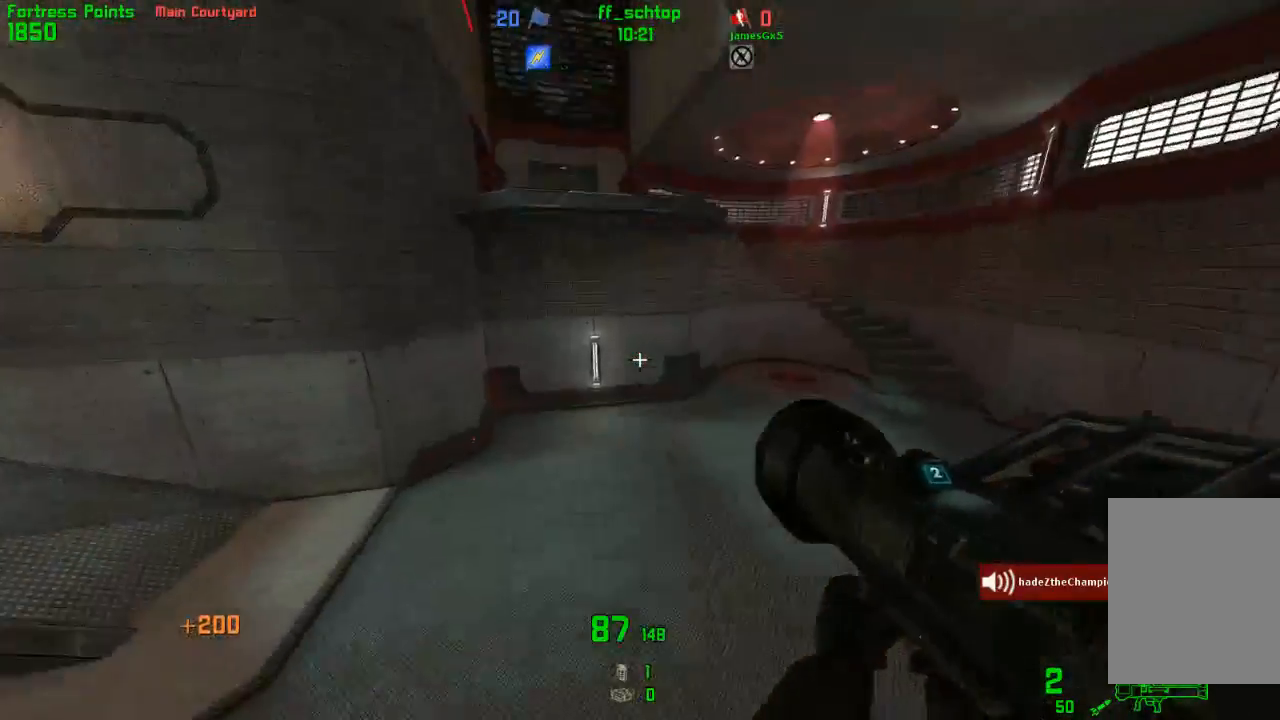
{"keys": ["duck", "talk"], "events": [[83, "jump", "up"], [167, "duck", "down"], [417, "left", "up"]]}
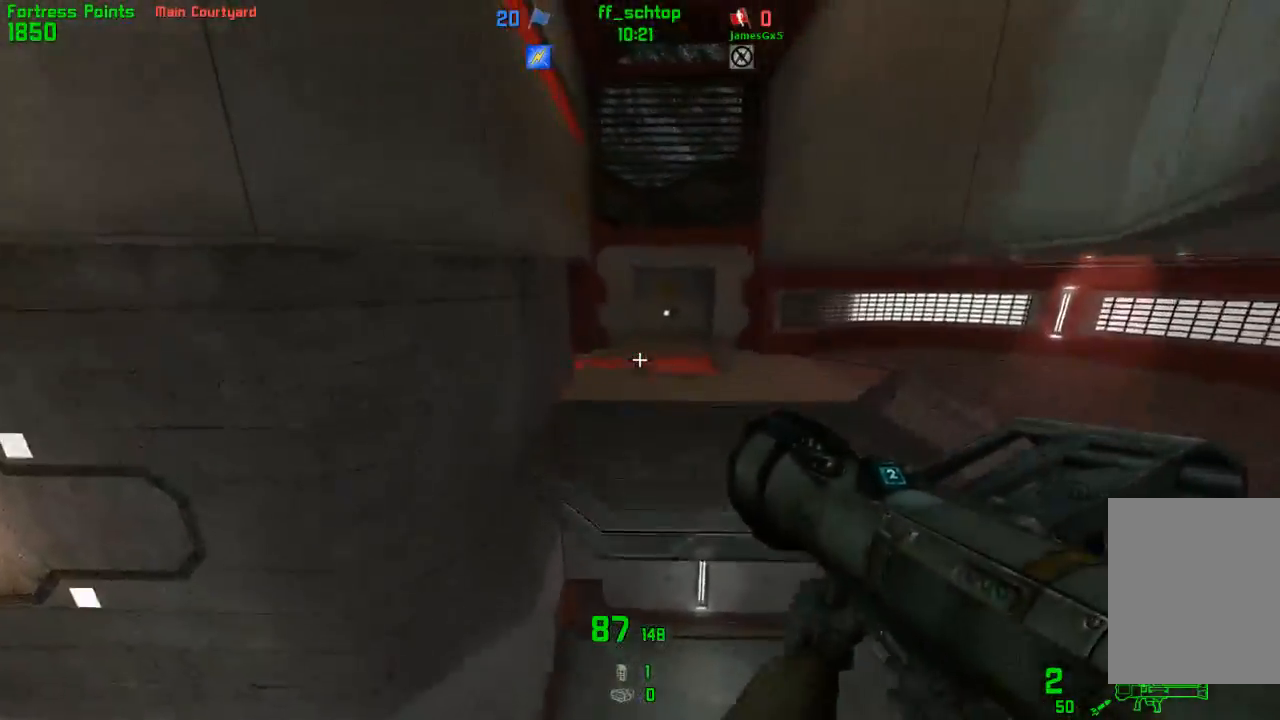
{"keys": ["duck", "left"], "events": [[17, "right", "down"], [233, "right", "up"], [367, "left", "down"], [417, "talk", "up"]]}
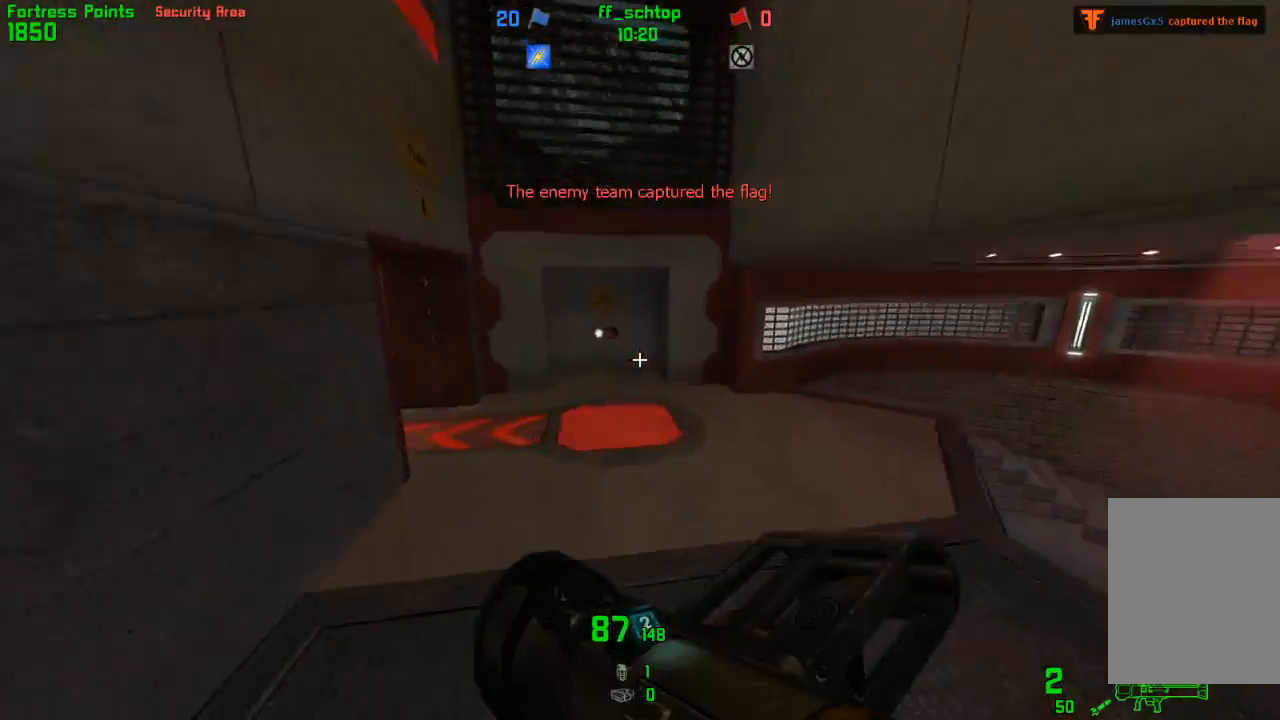
{"keys": ["left"], "events": [[33, "jump", "down"], [450, "duck", "up"], [500, "jump", "up"]]}
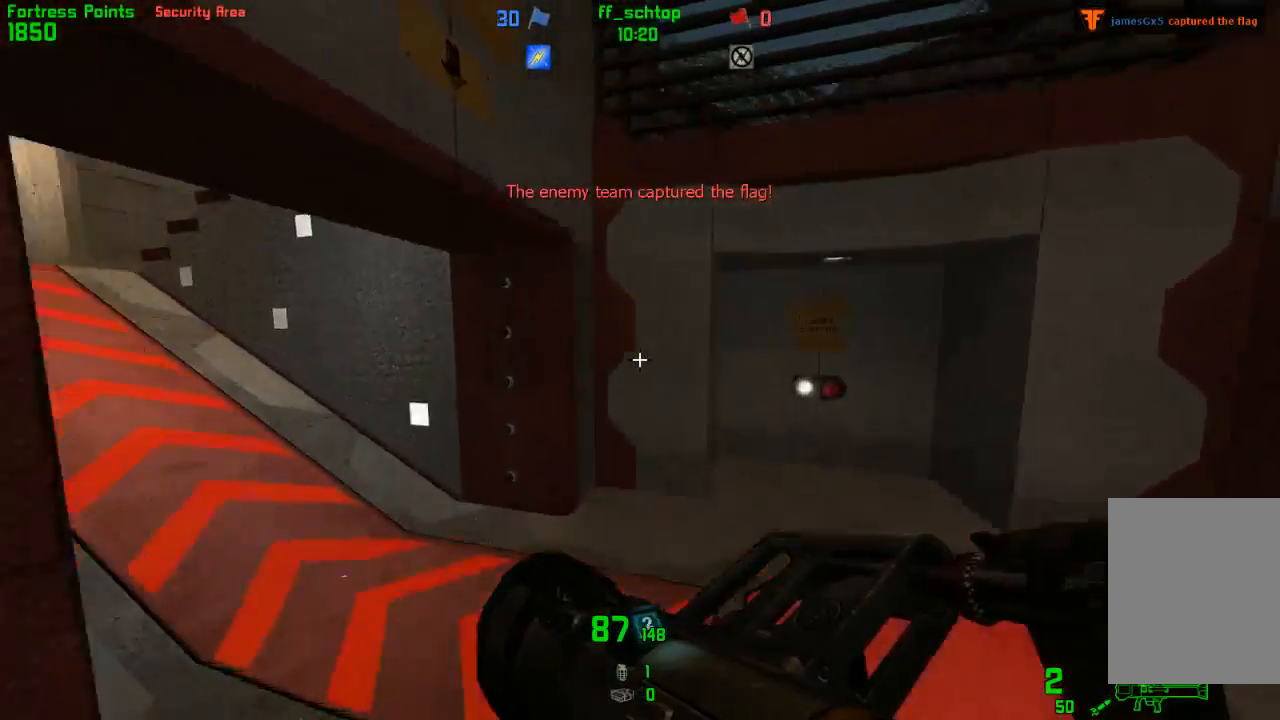
{"keys": ["left"], "events": [[217, "jump", "down"], [450, "jump", "up"]]}
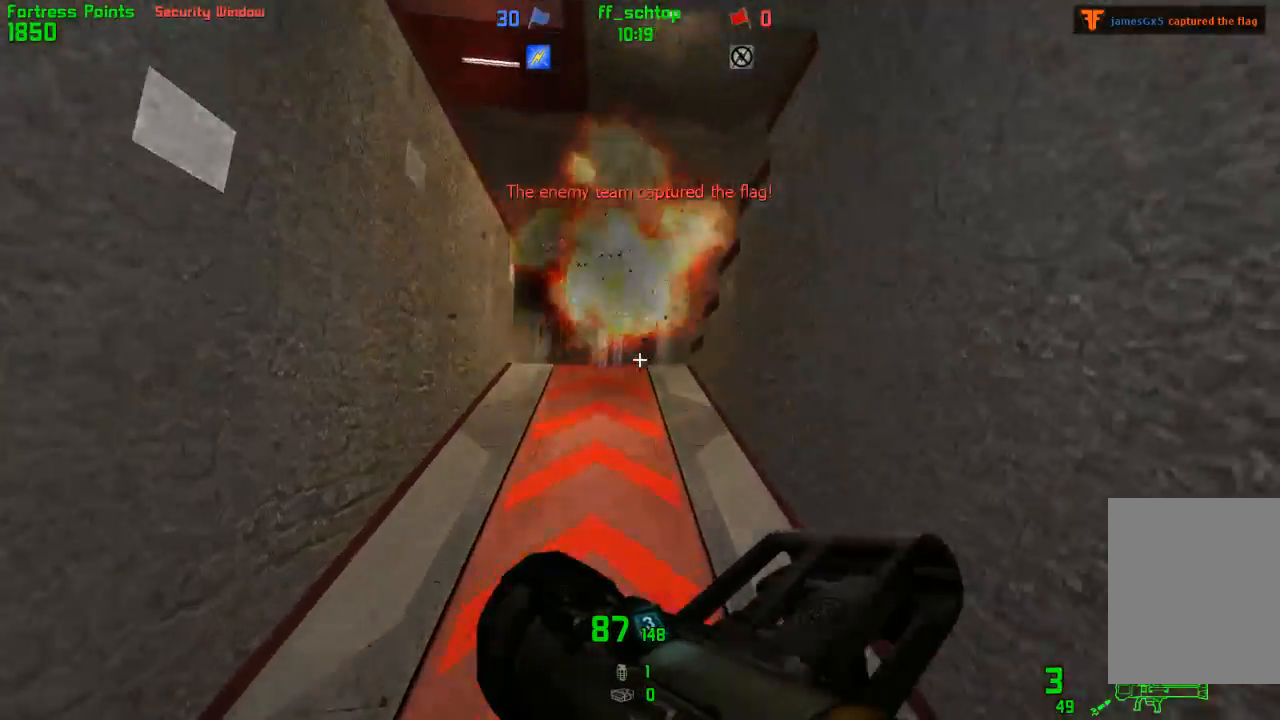
{"keys": ["duck", "left"], "events": [[67, "jump", "down"], [467, "jump", "up"], [483, "duck", "down"]]}
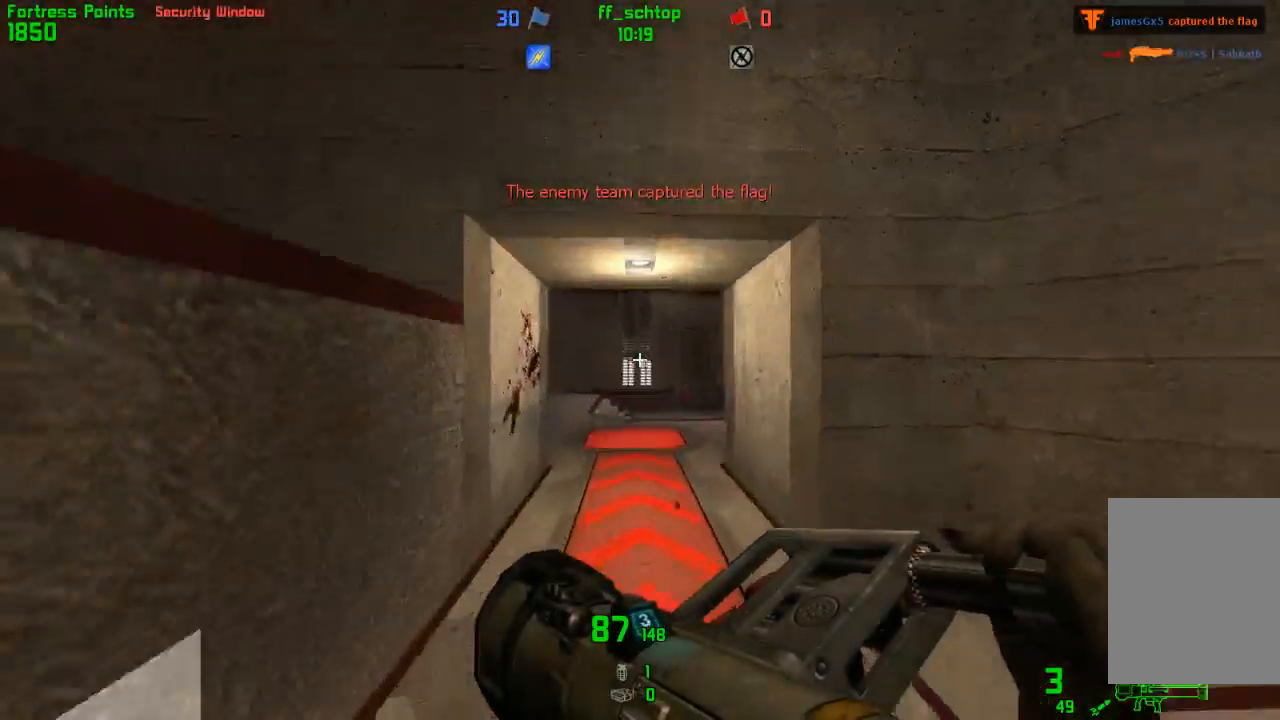
{"keys": ["left"], "events": [[317, "duck", "up"]]}
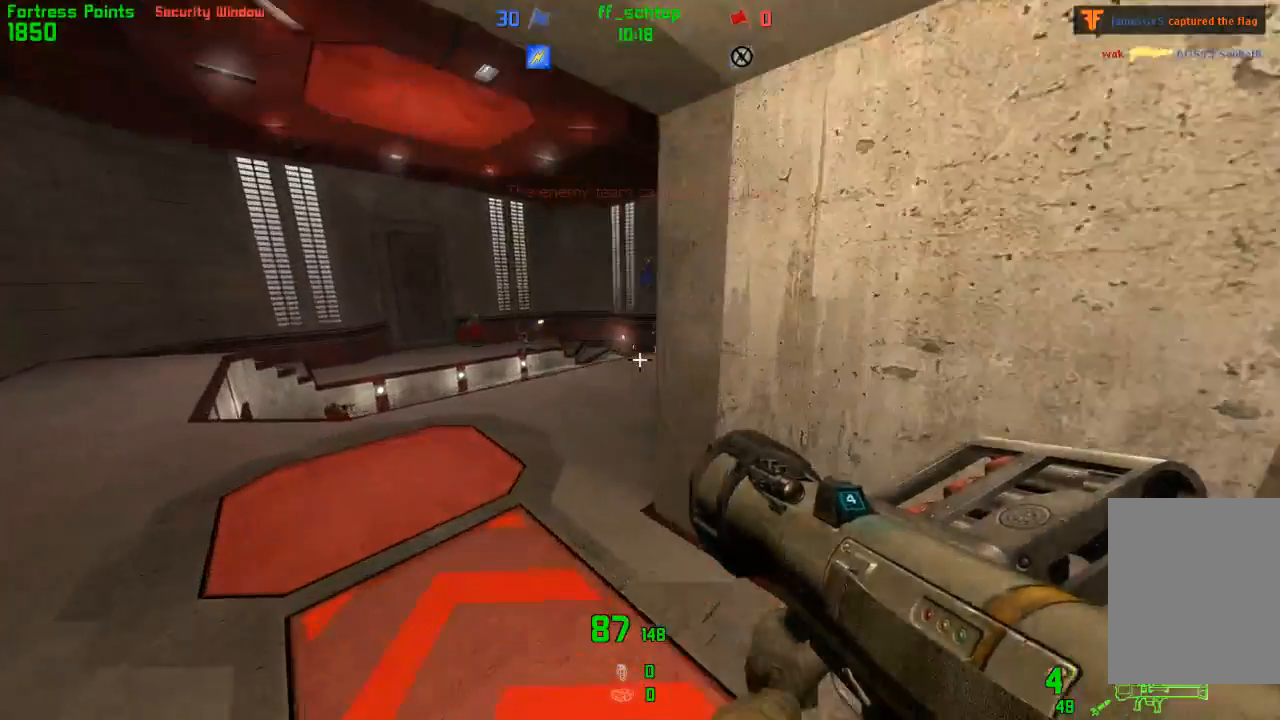
{"keys": ["right"], "events": [[17, "jump", "down"], [283, "jump", "up"], [417, "left", "up"], [500, "right", "down"]]}
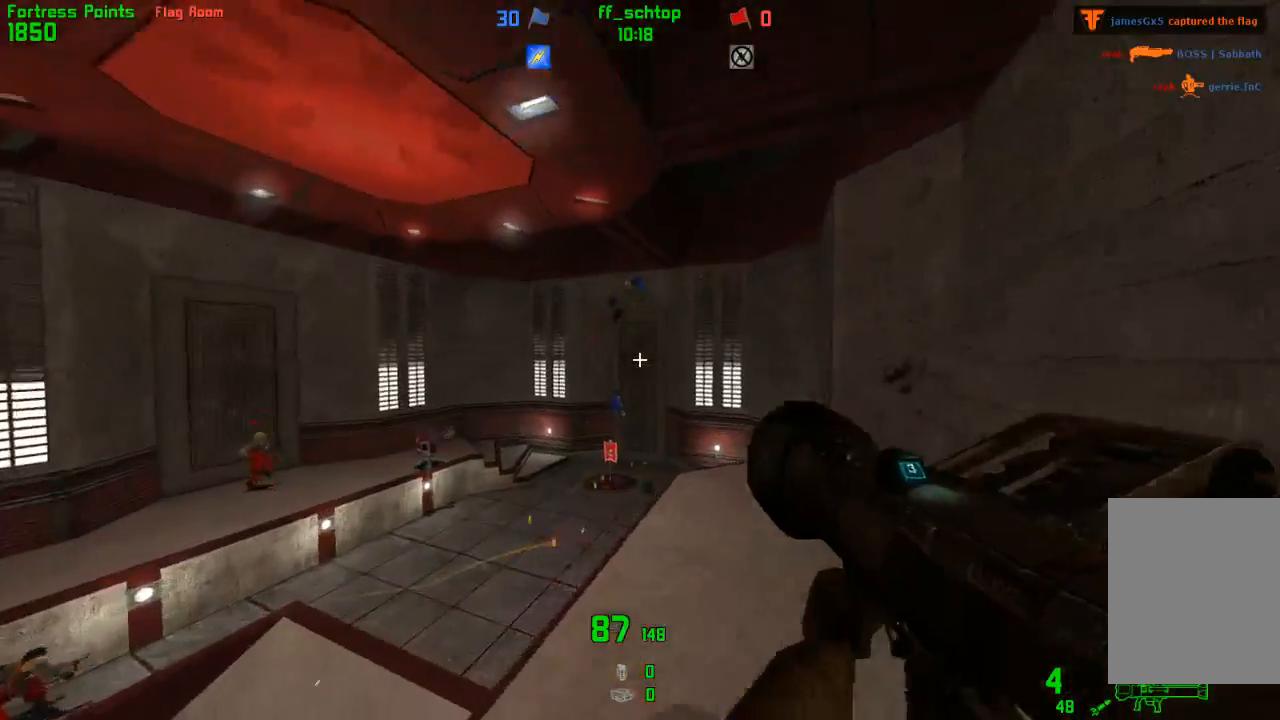
{"keys": ["forward"], "events": [[50, "back", "down"], [50, "last", "down"], [167, "last", "up"], [183, "back", "up"], [283, "last", "down"], [300, "forward", "down"], [400, "last", "up"], [500, "right", "up"]]}
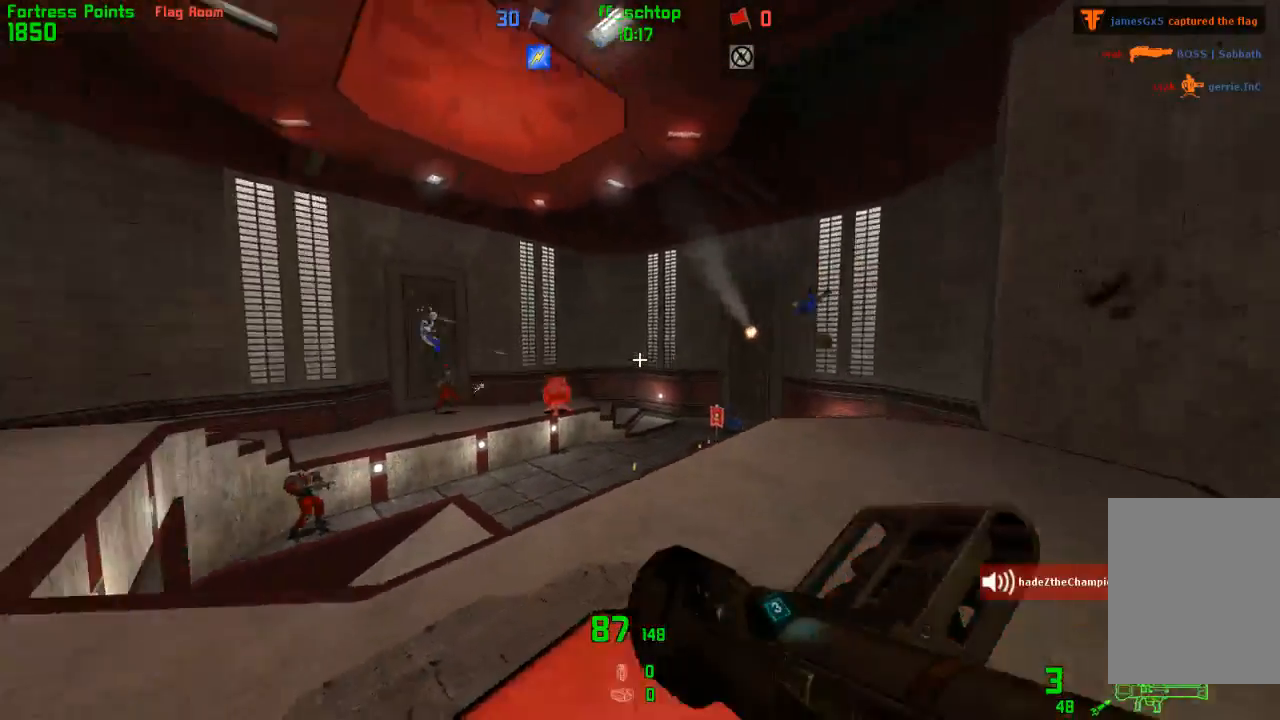
{"keys": ["back"], "events": [[83, "left", "down"], [383, "forward", "up"], [450, "back", "down"], [483, "left", "up"]]}
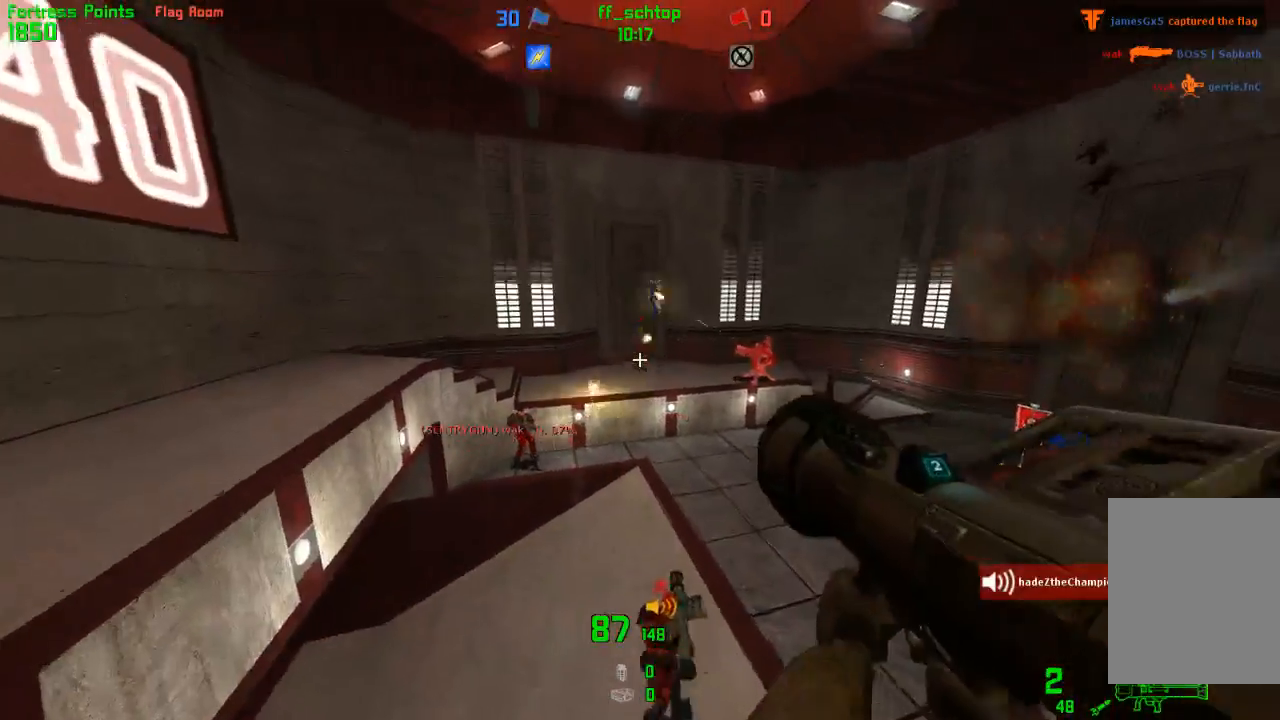
{"keys": ["forward"], "events": [[117, "last", "down"], [233, "back", "up"], [233, "last", "up"], [417, "forward", "down"]]}
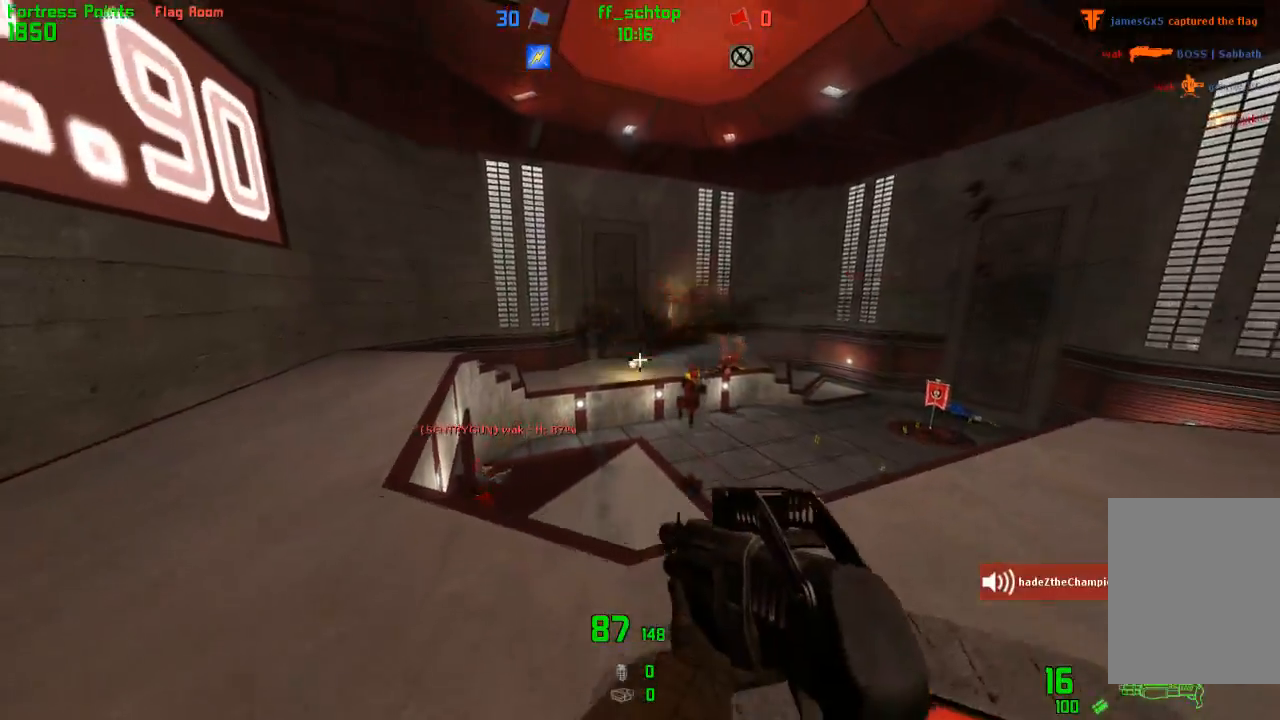
{"keys": ["forward"], "events": [[67, "forward", "up"], [233, "right", "down"], [467, "forward", "down"], [483, "right", "up"]]}
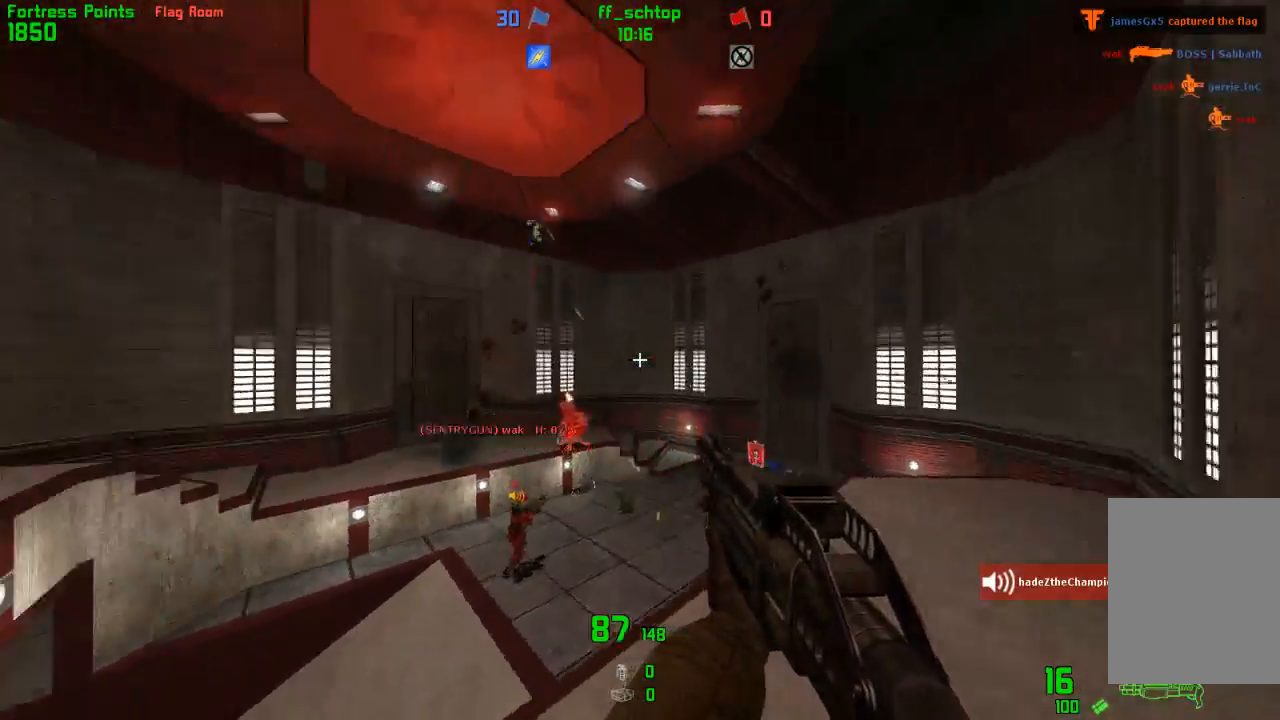
{"keys": ["back"], "events": [[183, "forward", "up"], [450, "back", "down"]]}
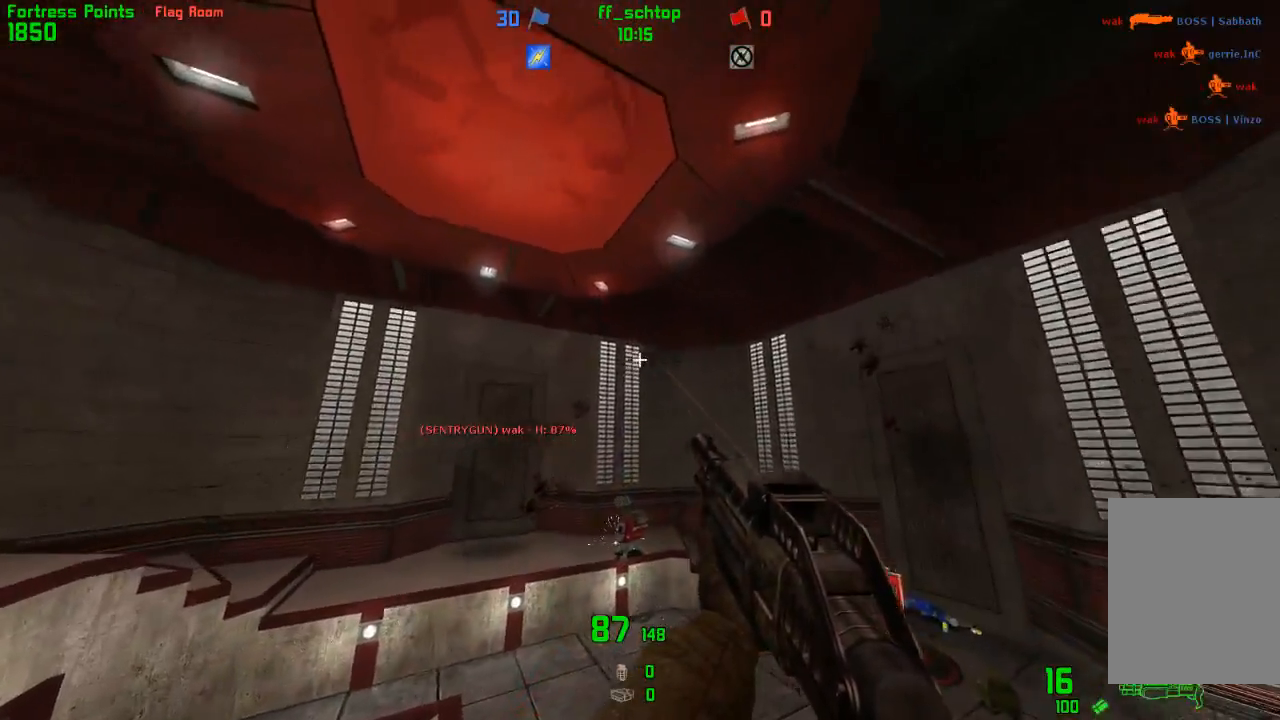
{"keys": ["back"], "events": []}
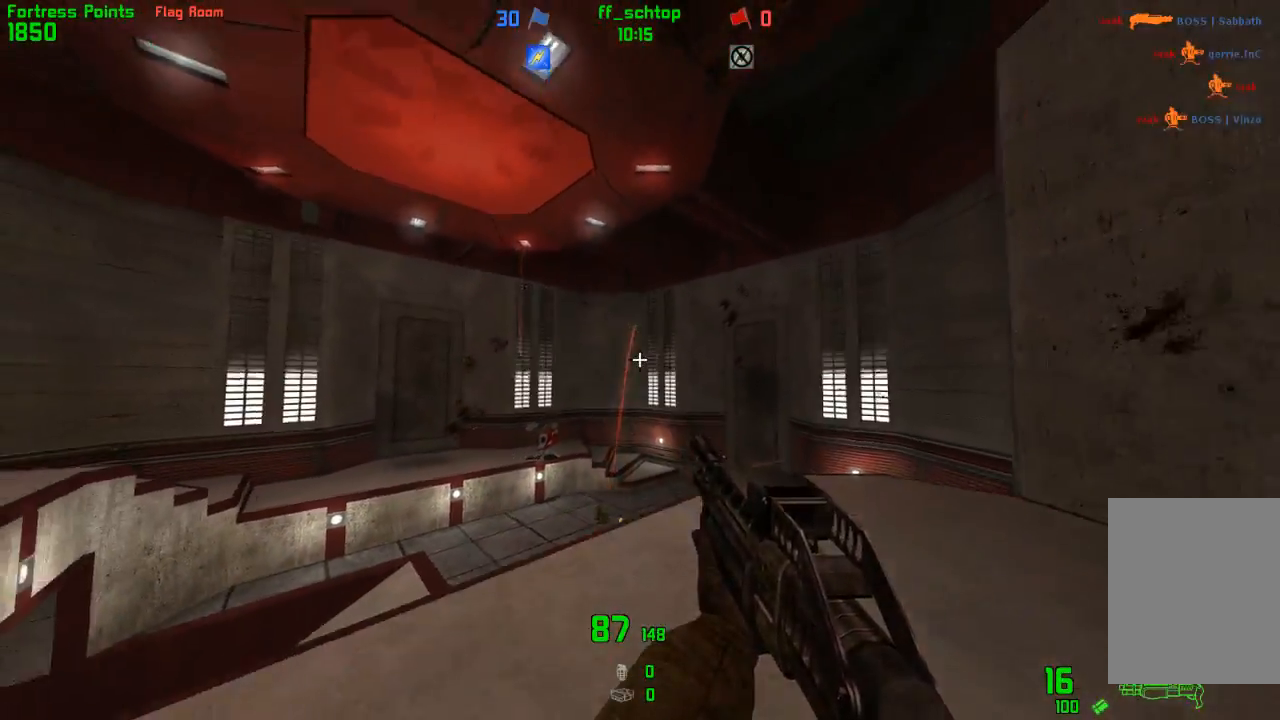
{"keys": ["forward", "right"], "events": [[33, "last", "down"], [133, "last", "up"], [167, "back", "up"], [433, "forward", "down"], [483, "right", "down"]]}
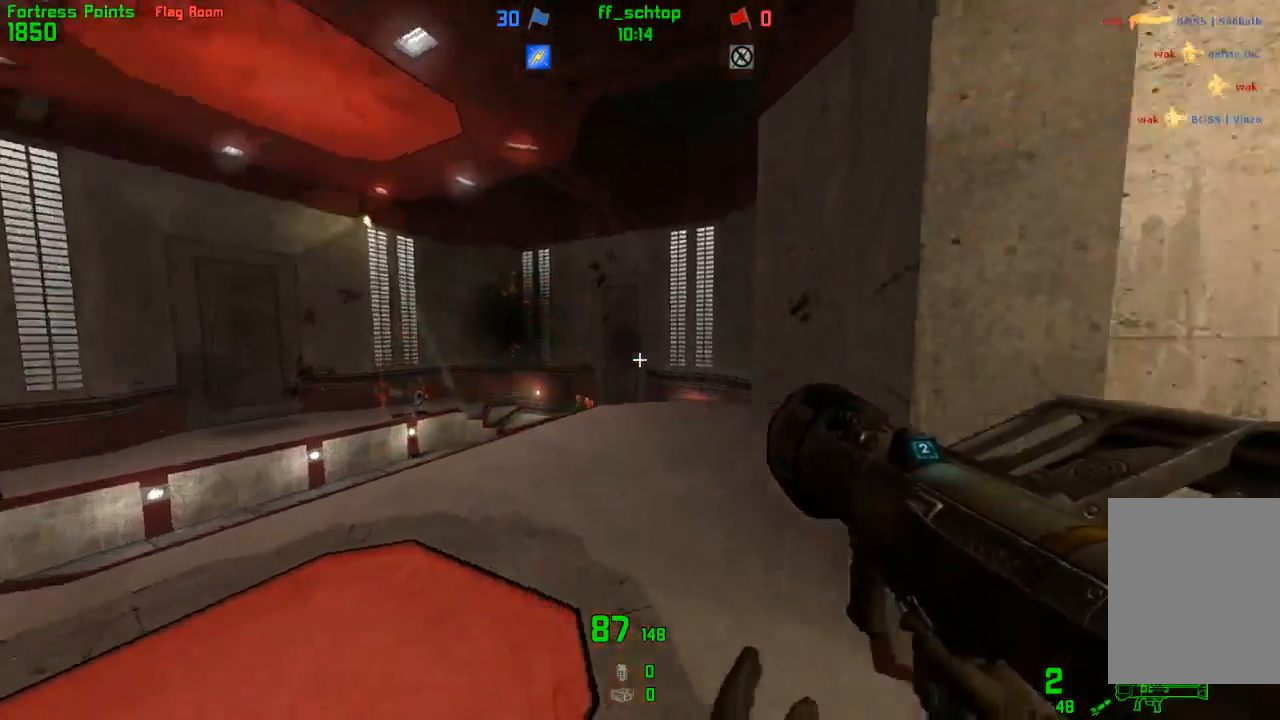
{"keys": ["forward"], "events": [[217, "right", "up"]]}
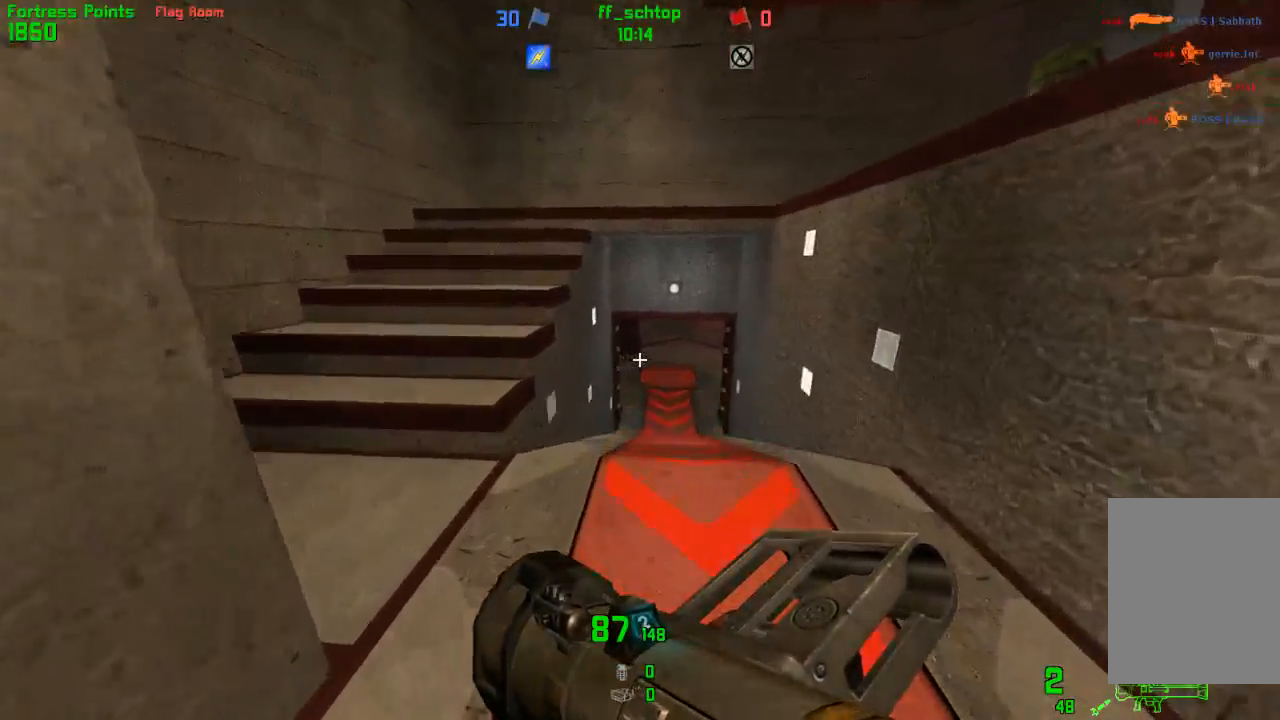
{"keys": [], "events": [[33, "forward", "up"], [283, "back", "down"], [367, "back", "up"]]}
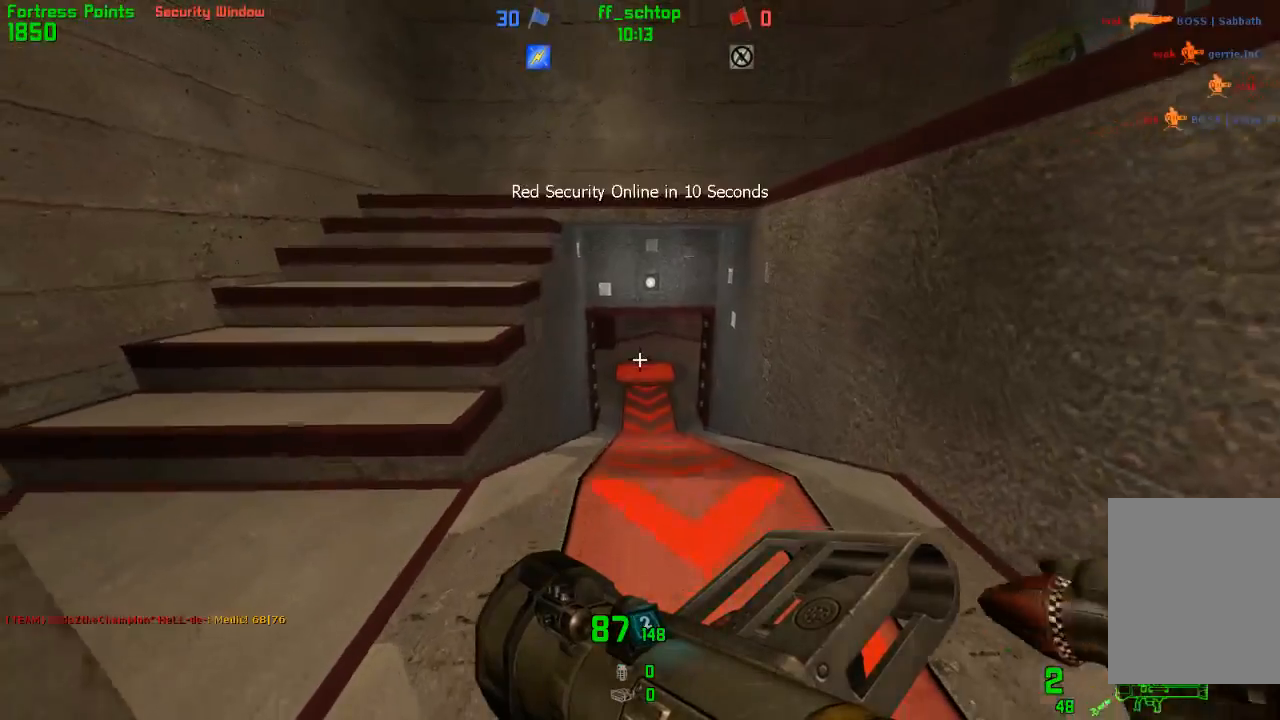
{"keys": [], "events": []}
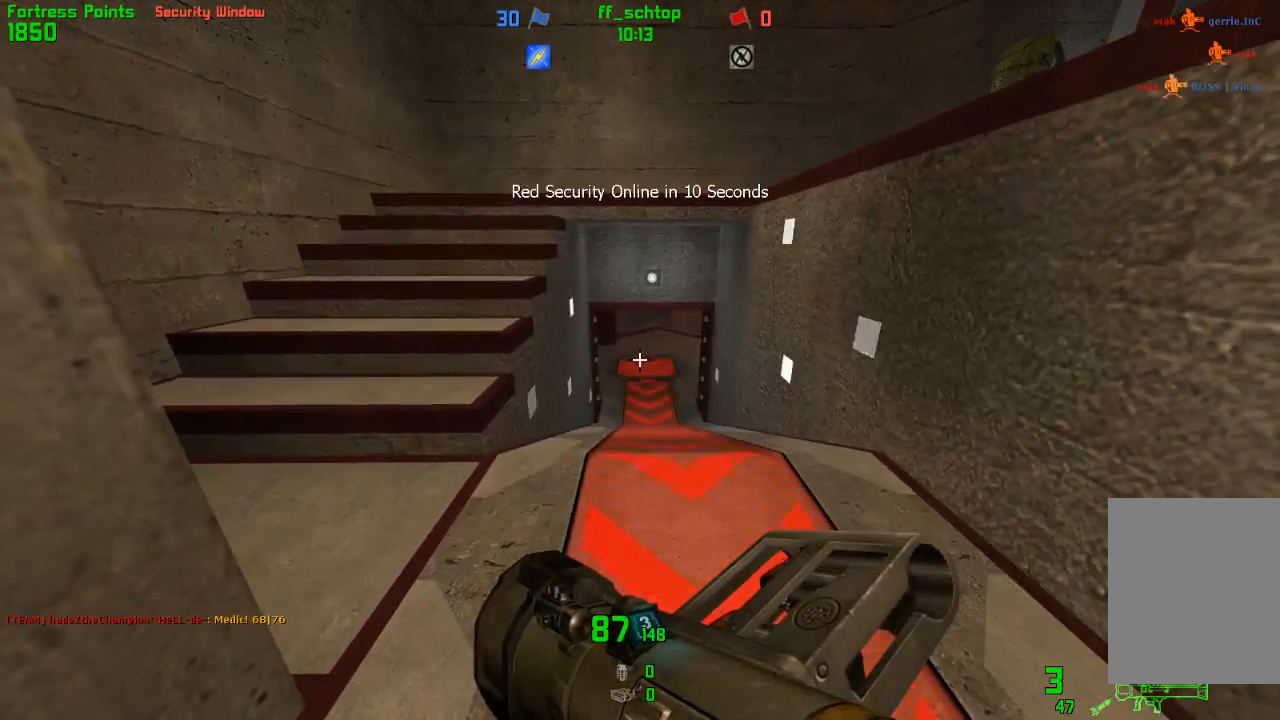
{"keys": [], "events": []}
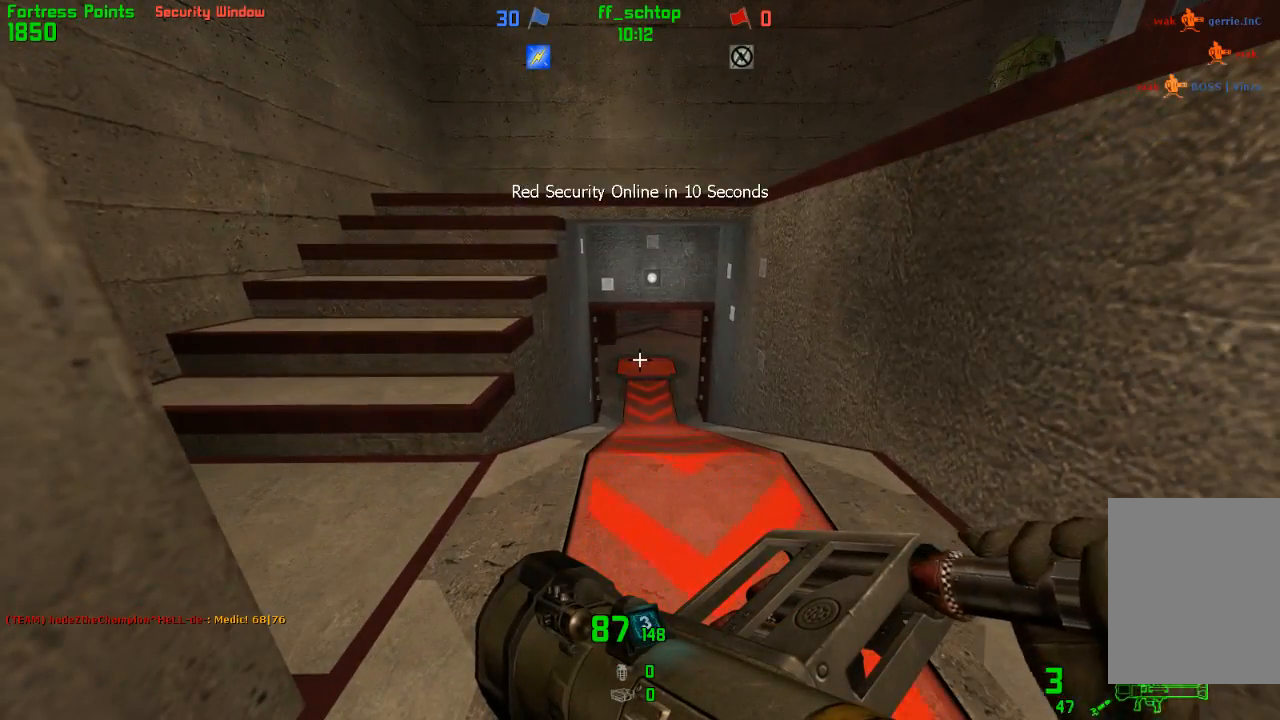
{"keys": [], "events": [[317, "forward", "down"], [333, "left", "down"], [383, "left", "up"], [400, "forward", "up"]]}